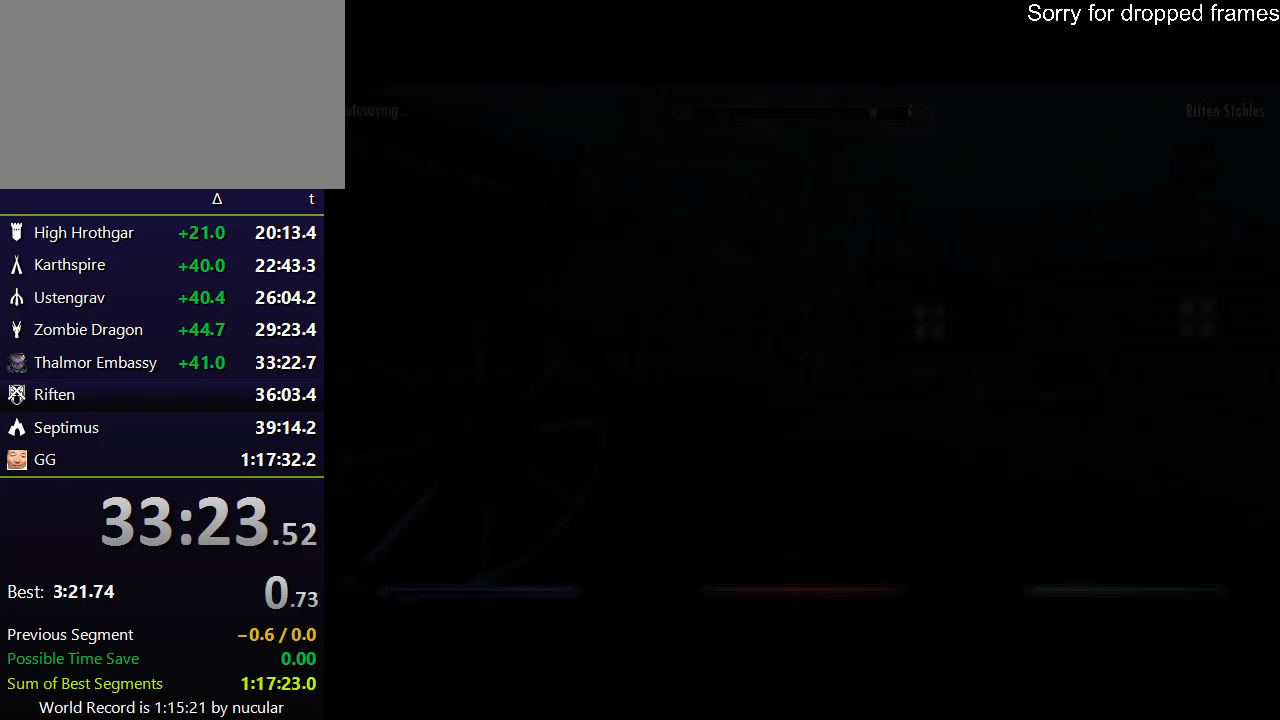
Gameplay with keyboard and mouse; each line is a JSON object with the keys and mouse buttons held at the frame after it. "events" lists presses ("down") and releases ("up") of "1", "2", "3", "4", "5", "a", "alt", "c", "ctrl", "d", "e", "f", "q", "r", "s", "shift", "space", "tab", "v", "w", "x", "z", "mouse_left", "mouse_middle", "mouse_right", "mouse_wheel_up" and "mouse_wheel_down" between this image and that frame as [ms after this image, input, new state], when the widget could be followed in between. "mouse_left", "mouse_middle", "mouse_right", "mouse_wheel_up", "mouse_wheel_down" = the "left", "middle", "right", "wheel_up", "wheel_down" buttons of the "mouse" list. No other keys are recorded. Not read: mouse_move.
{"keys": ["w"], "mouse": [], "events": [[367, "w", "down"]]}
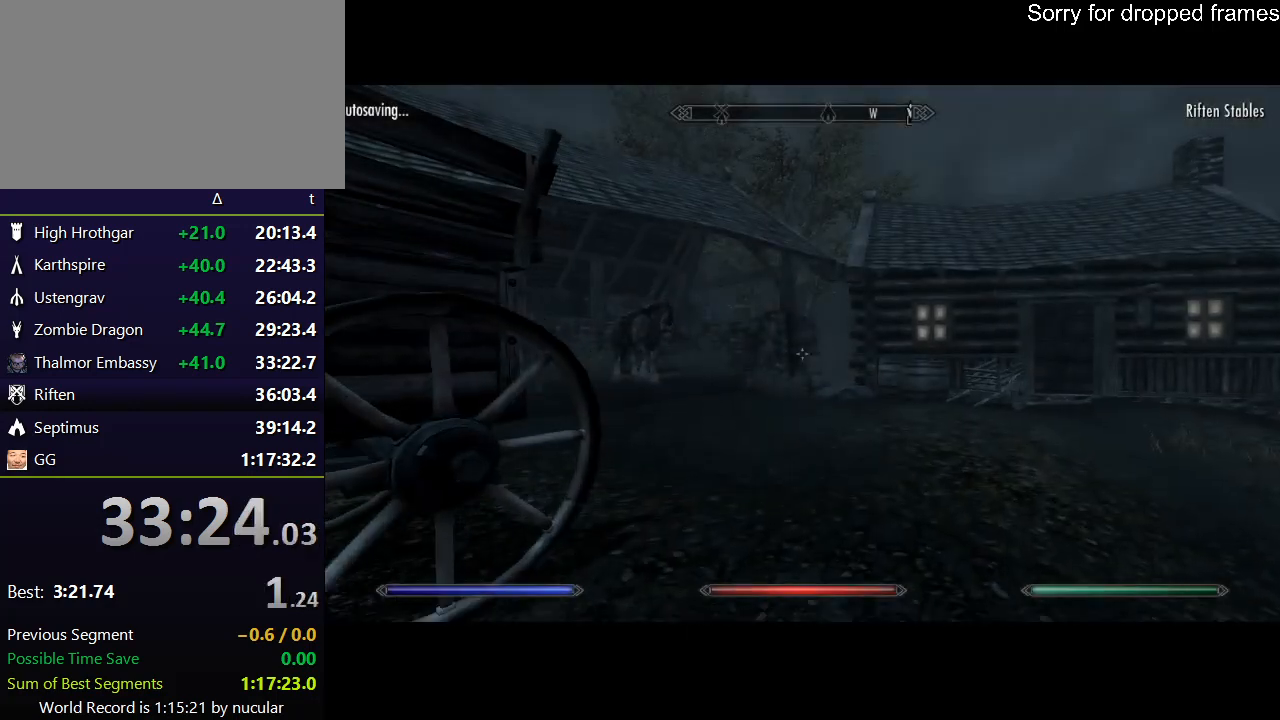
{"keys": ["a", "w"], "mouse": [], "events": [[267, "w", "up"], [334, "a", "down"], [400, "w", "down"]]}
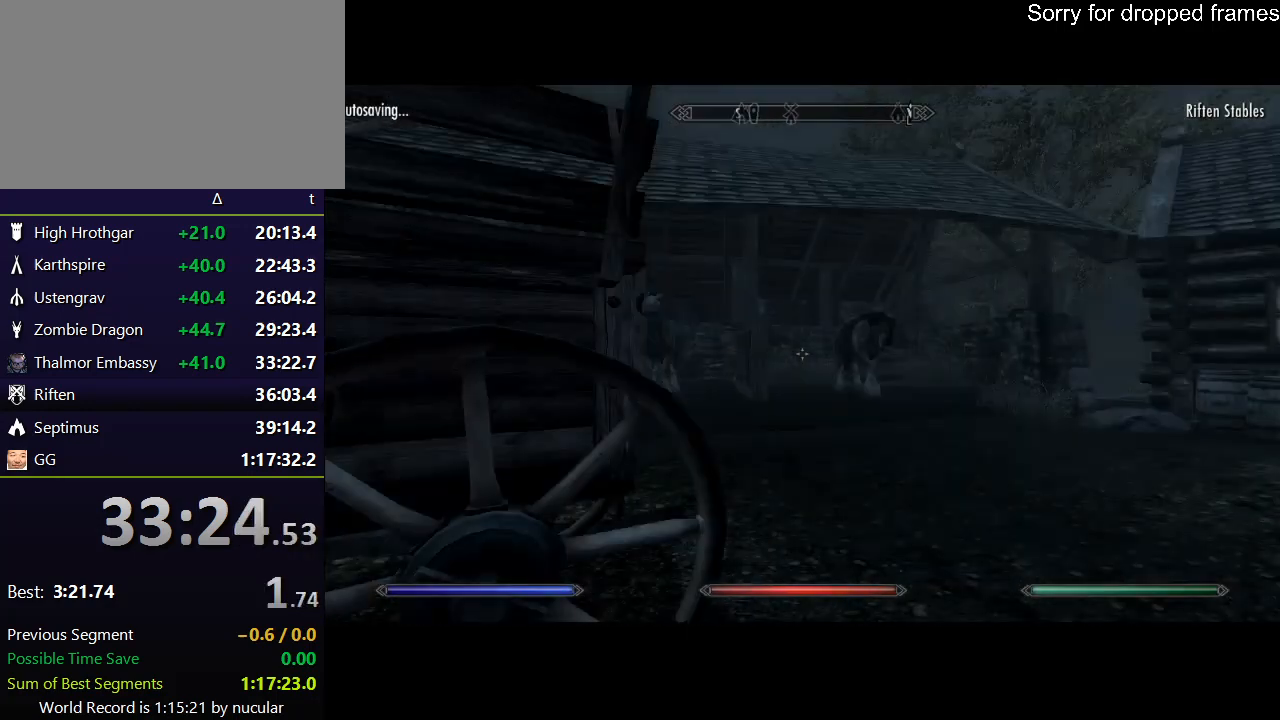
{"keys": ["shift", "w"], "mouse": [], "events": [[33, "a", "up"], [66, "shift", "down"]]}
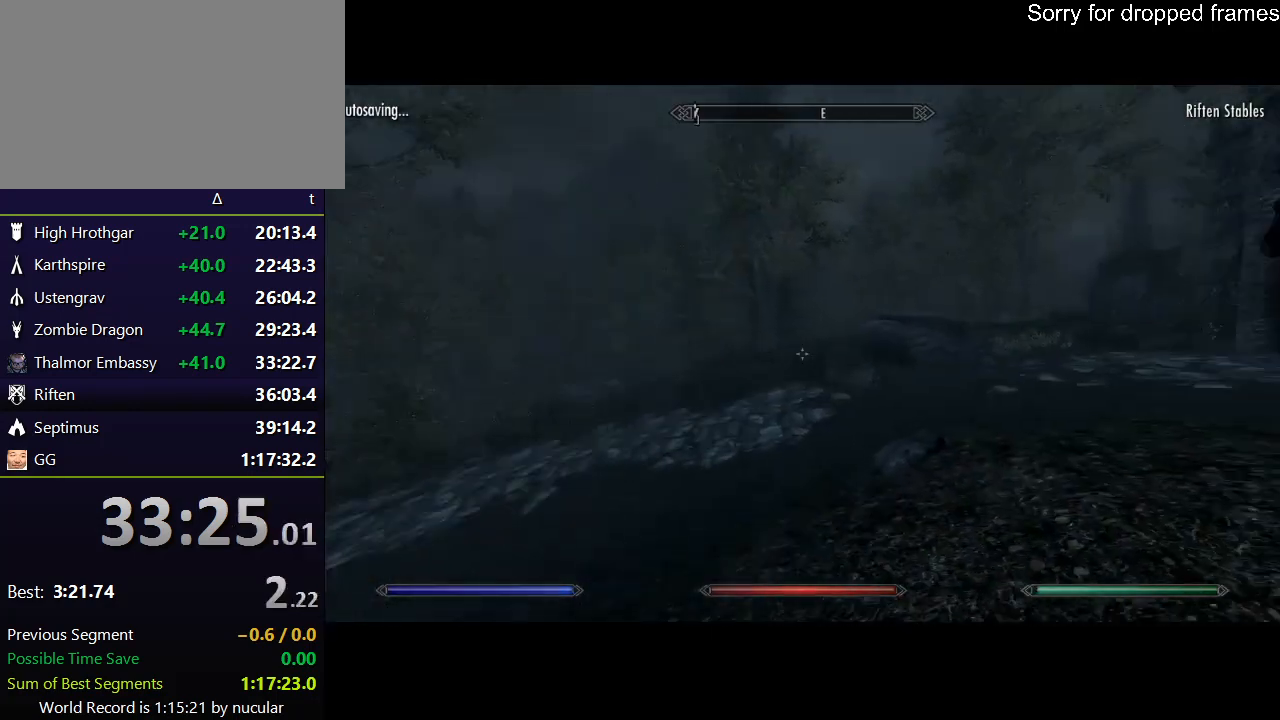
{"keys": ["a", "w"], "mouse": [], "events": [[234, "r", "down"], [234, "shift", "up"], [367, "r", "up"], [467, "a", "down"]]}
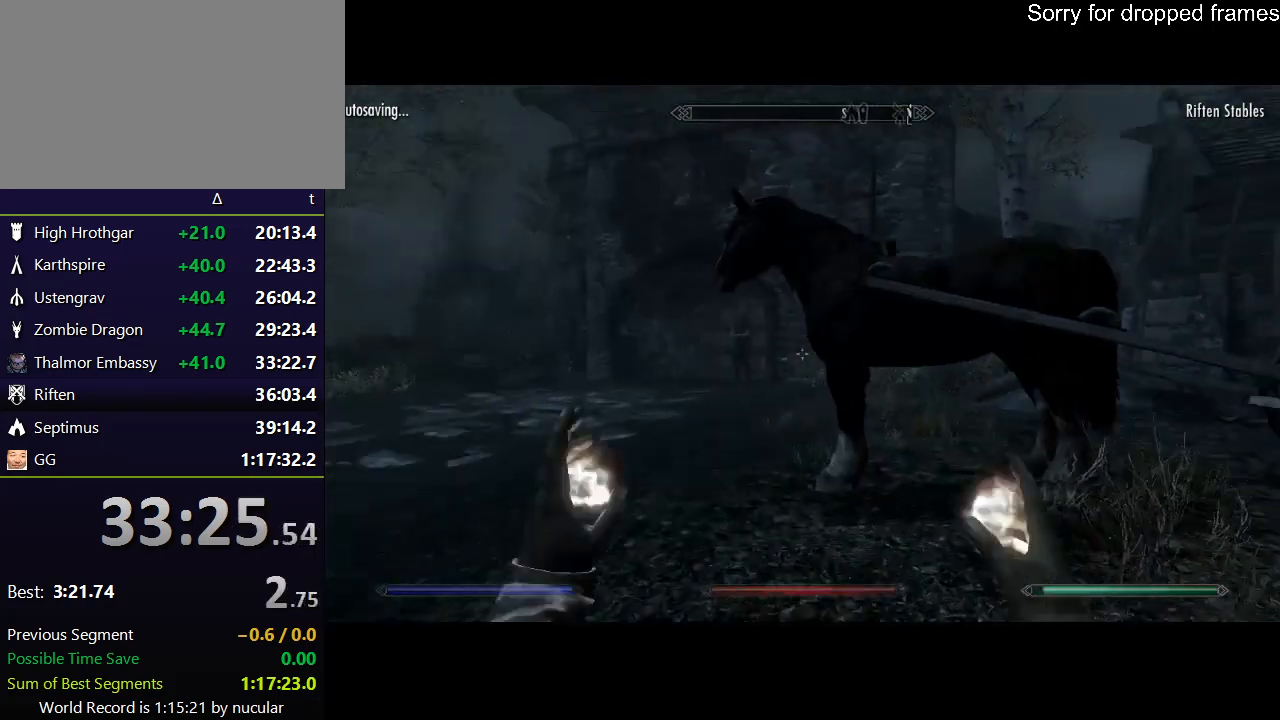
{"keys": ["w"], "mouse": ["left", "right"], "events": [[300, "mouse_left", "down"], [300, "mouse_right", "down"], [433, "a", "up"]]}
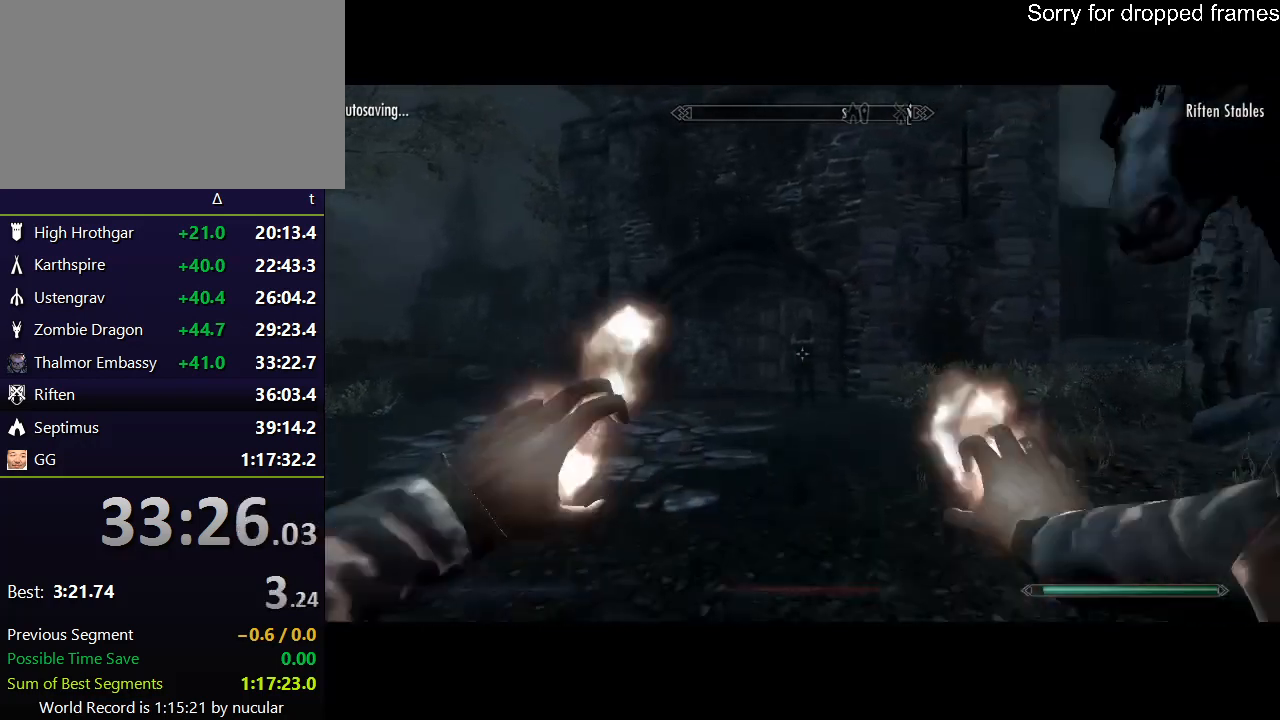
{"keys": ["r", "w"], "mouse": [], "events": [[234, "r", "down"], [267, "mouse_left", "up"], [267, "mouse_right", "up"]]}
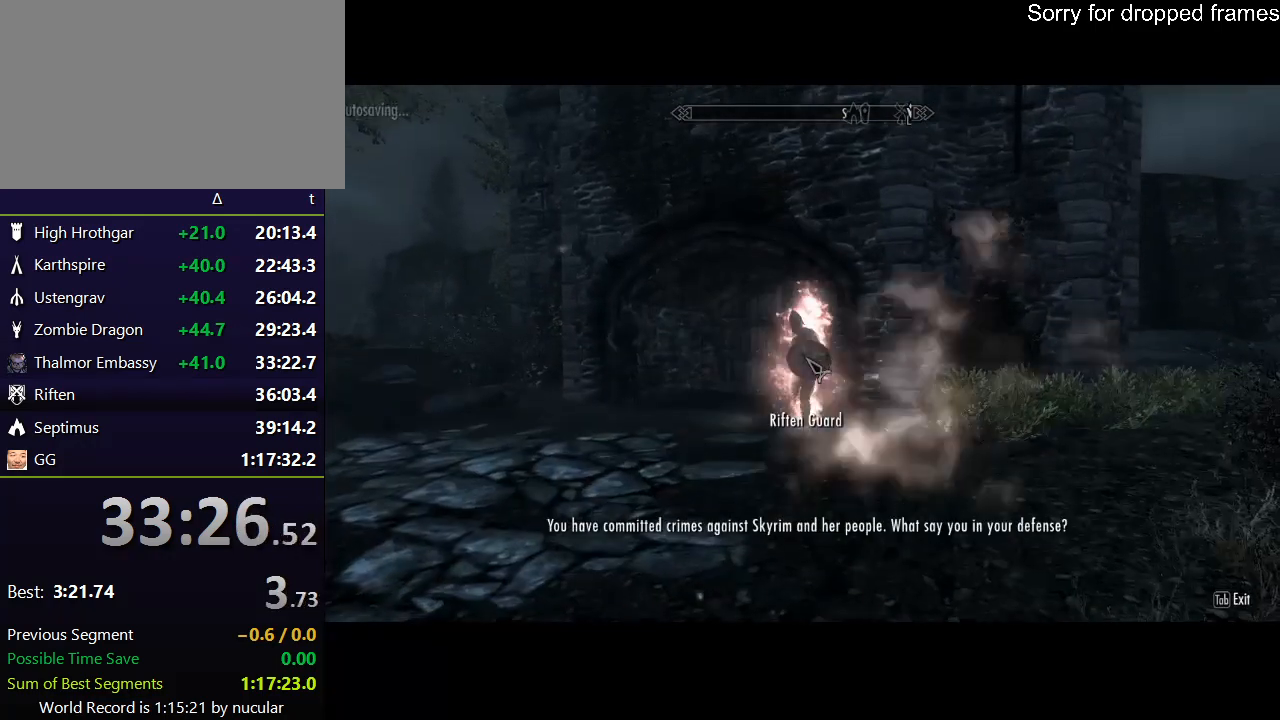
{"keys": [], "mouse": [], "events": [[200, "r", "up"], [233, "w", "up"], [266, "e", "down"], [266, "mouse_left", "down"], [333, "e", "up"], [333, "mouse_left", "up"], [433, "e", "down"], [433, "mouse_left", "down"], [500, "e", "up"], [500, "mouse_left", "up"]]}
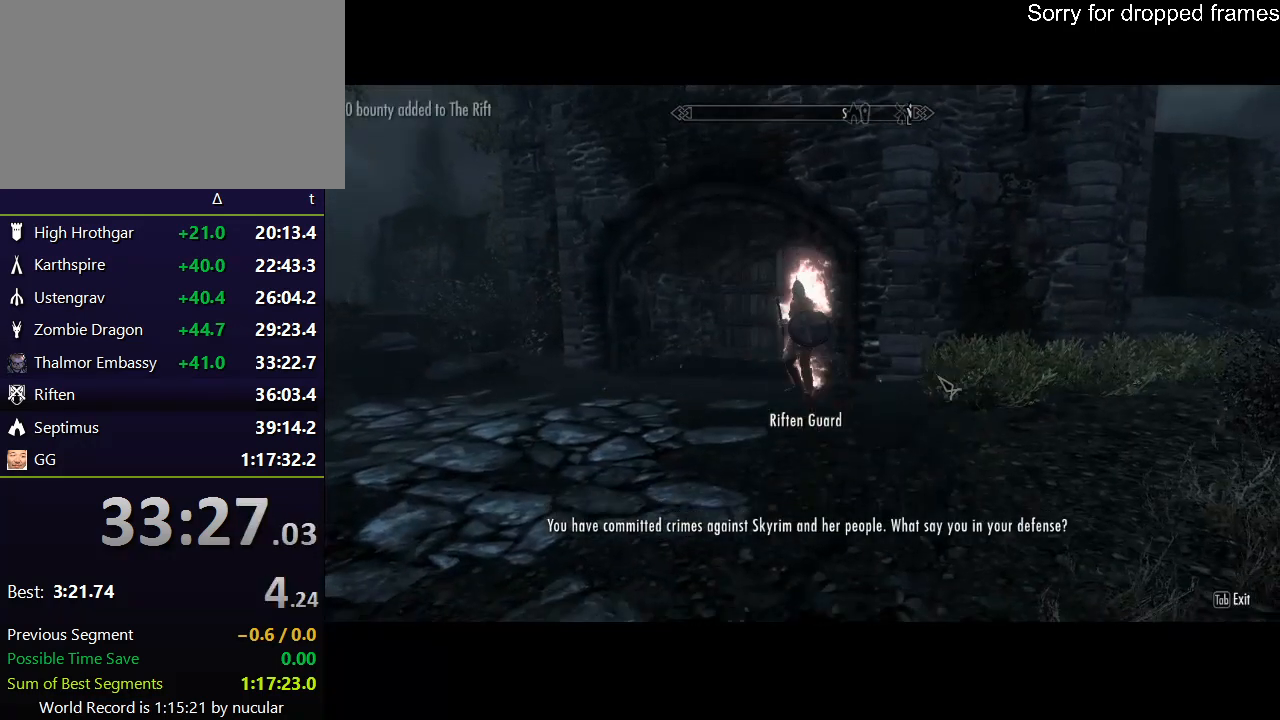
{"keys": ["e"], "mouse": ["left"], "events": [[67, "e", "down"], [67, "mouse_left", "down"], [100, "e", "up"], [167, "e", "down"], [167, "mouse_left", "up"], [200, "mouse_left", "down"], [234, "e", "up"], [234, "mouse_left", "up"], [300, "e", "down"], [334, "mouse_left", "down"], [400, "e", "up"], [434, "e", "down"], [434, "mouse_left", "up"], [501, "mouse_left", "down"]]}
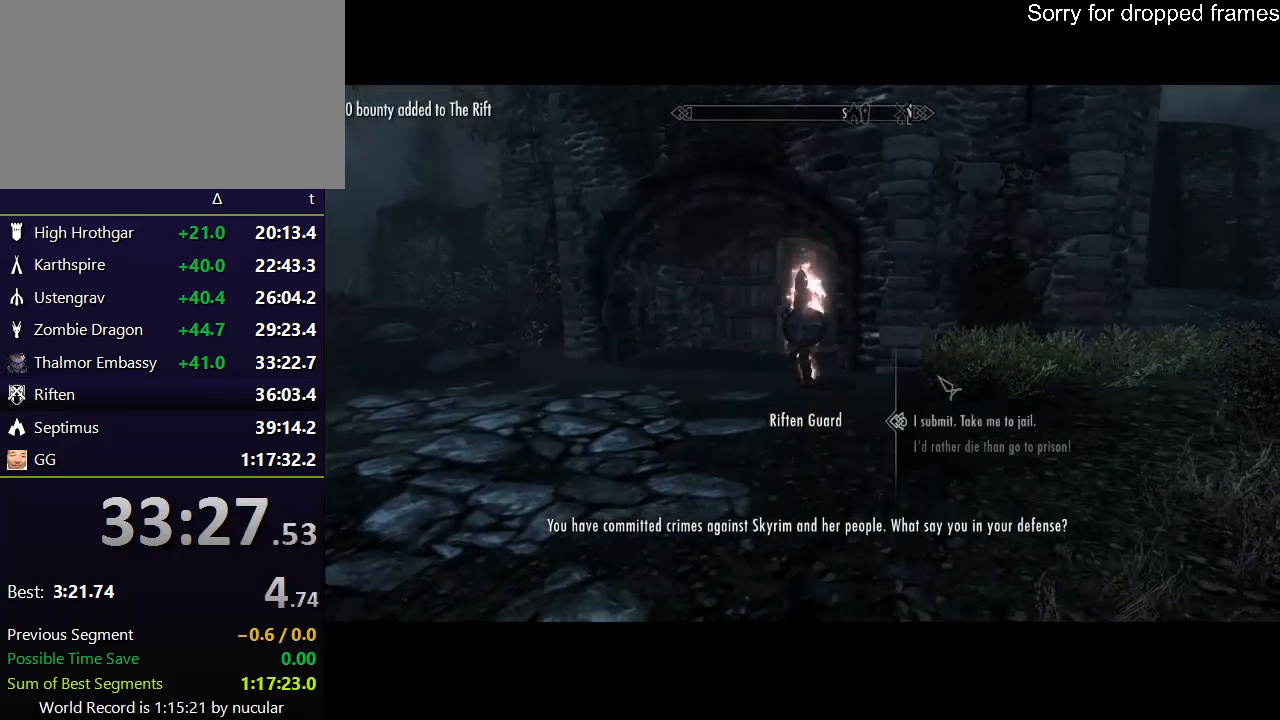
{"keys": [], "mouse": [], "events": [[33, "e", "up"], [66, "e", "down"], [66, "mouse_left", "up"], [166, "e", "up"], [267, "e", "down"], [267, "mouse_left", "down"], [367, "e", "up"], [367, "mouse_left", "up"], [400, "e", "down"], [467, "e", "up"], [467, "mouse_left", "down"], [500, "mouse_left", "up"]]}
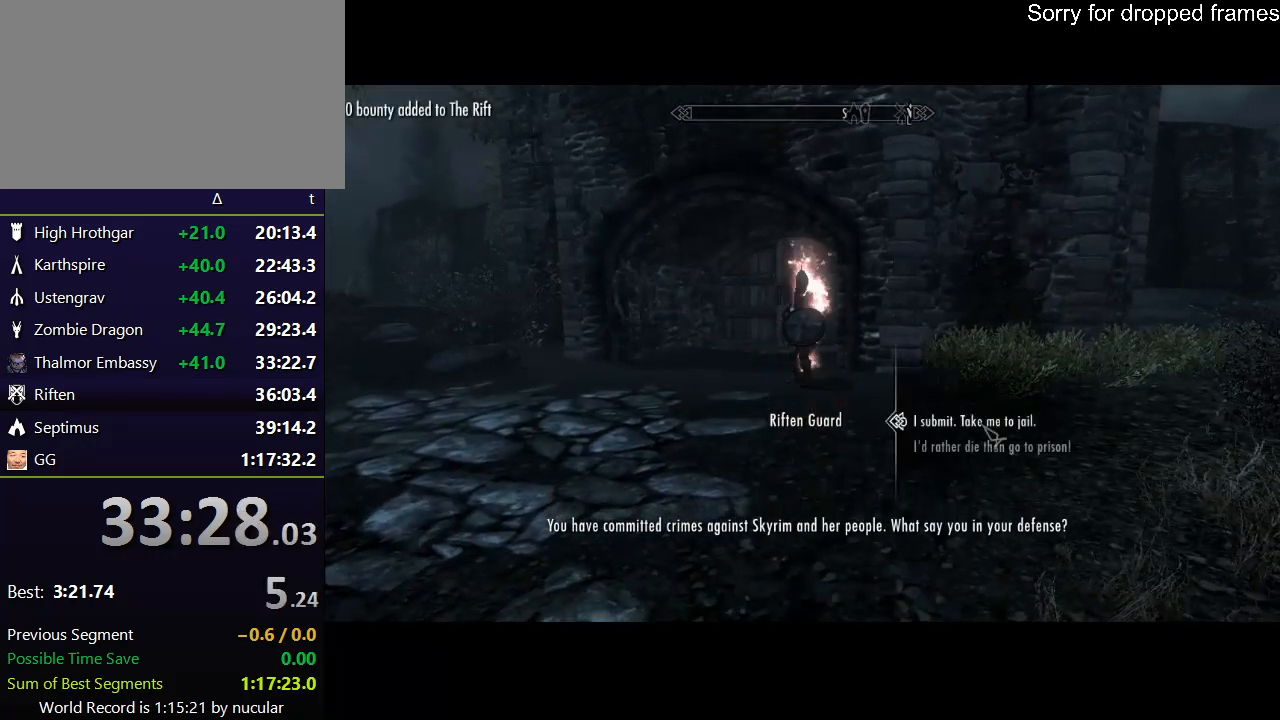
{"keys": ["e"], "mouse": [], "events": [[33, "e", "down"], [100, "e", "up"], [200, "e", "down"], [234, "e", "up"], [234, "mouse_left", "down"], [267, "e", "down"], [334, "e", "up"], [334, "mouse_left", "up"], [367, "mouse_left", "down"], [434, "e", "down"], [467, "e", "up"], [467, "mouse_left", "up"], [501, "e", "down"]]}
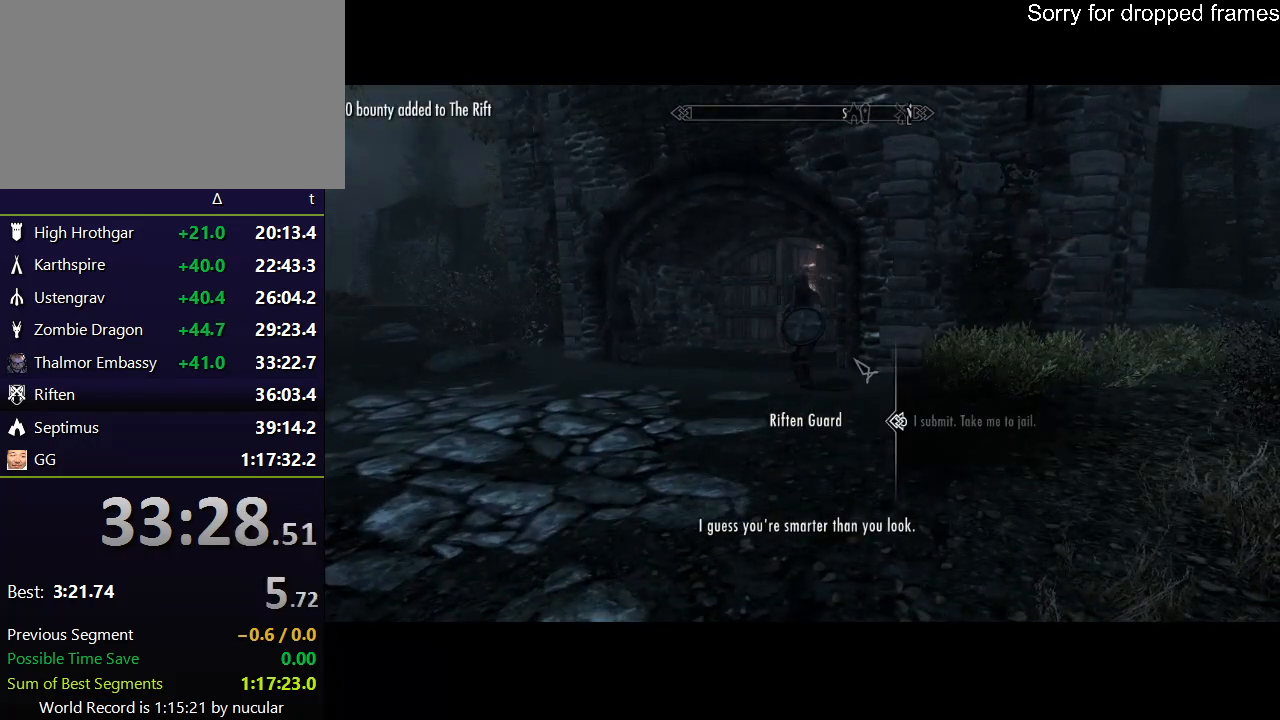
{"keys": ["e"], "mouse": [], "events": [[66, "mouse_left", "down"], [100, "e", "up"], [100, "mouse_left", "up"], [166, "e", "down"], [200, "mouse_left", "down"], [233, "mouse_left", "up"], [300, "mouse_left", "down"], [333, "e", "up"], [400, "mouse_left", "up"], [433, "e", "down"]]}
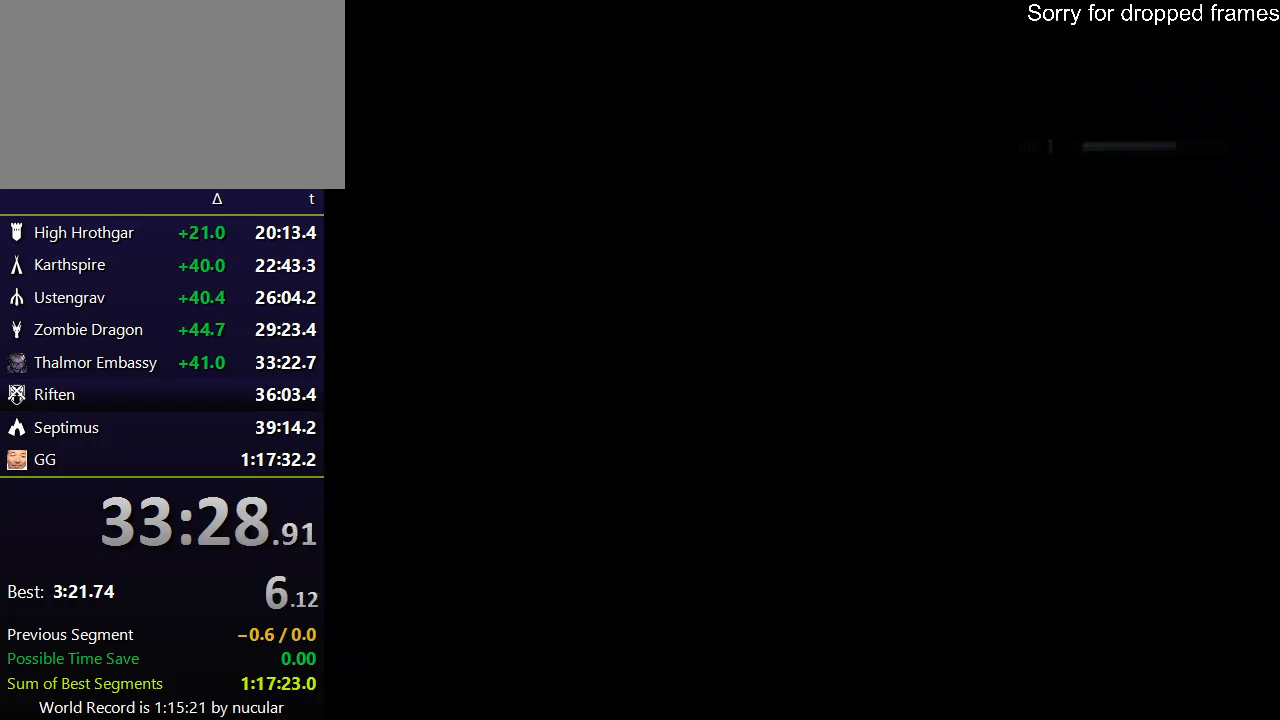
{"keys": [], "mouse": [], "events": [[167, "e", "up"]]}